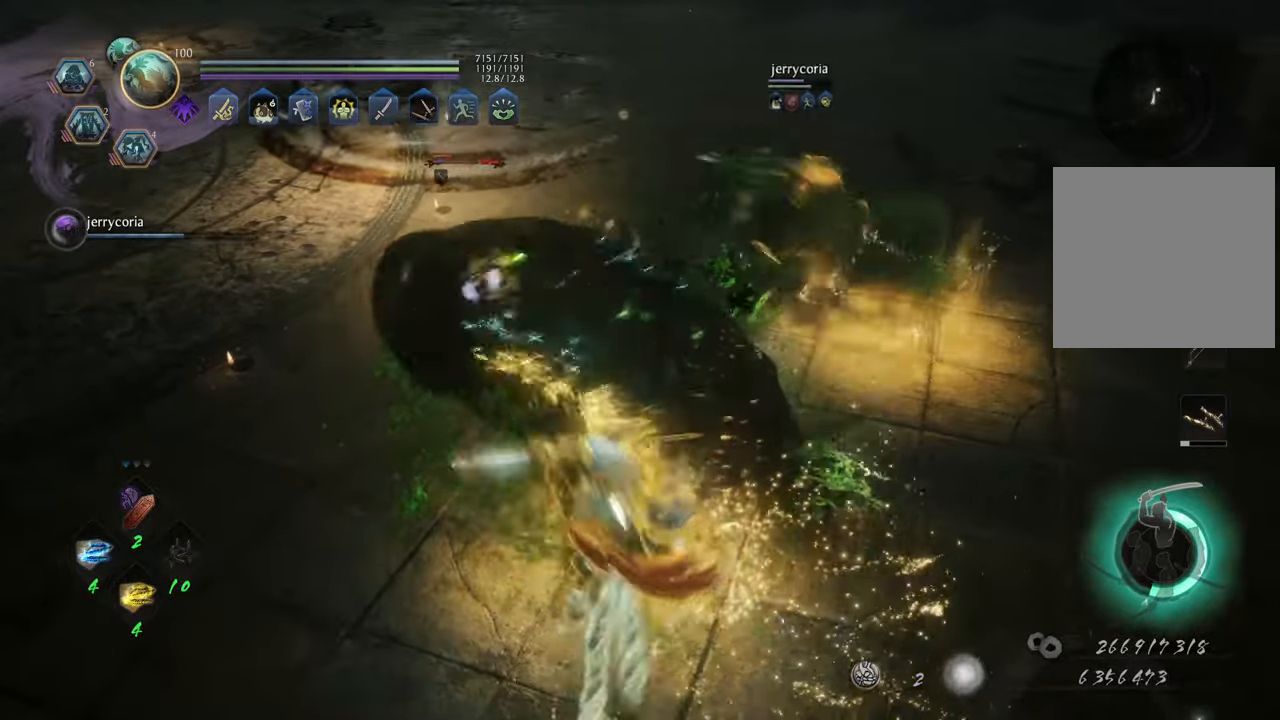
Gameplay with a controller (Xbox layout); each line is a JSON object with the inputs held at the frame after it. "events" lists button and stick changes between this image and that frame as [ms after this image, input, new state], when the widget could be followed in between. Not read: L3.
{"buttons": ["X"], "left_stick": "center", "right_stick": "center", "events": [[133, "X", "down"], [233, "X", "up"], [317, "X", "down"], [400, "X", "up"], [483, "X", "down"]]}
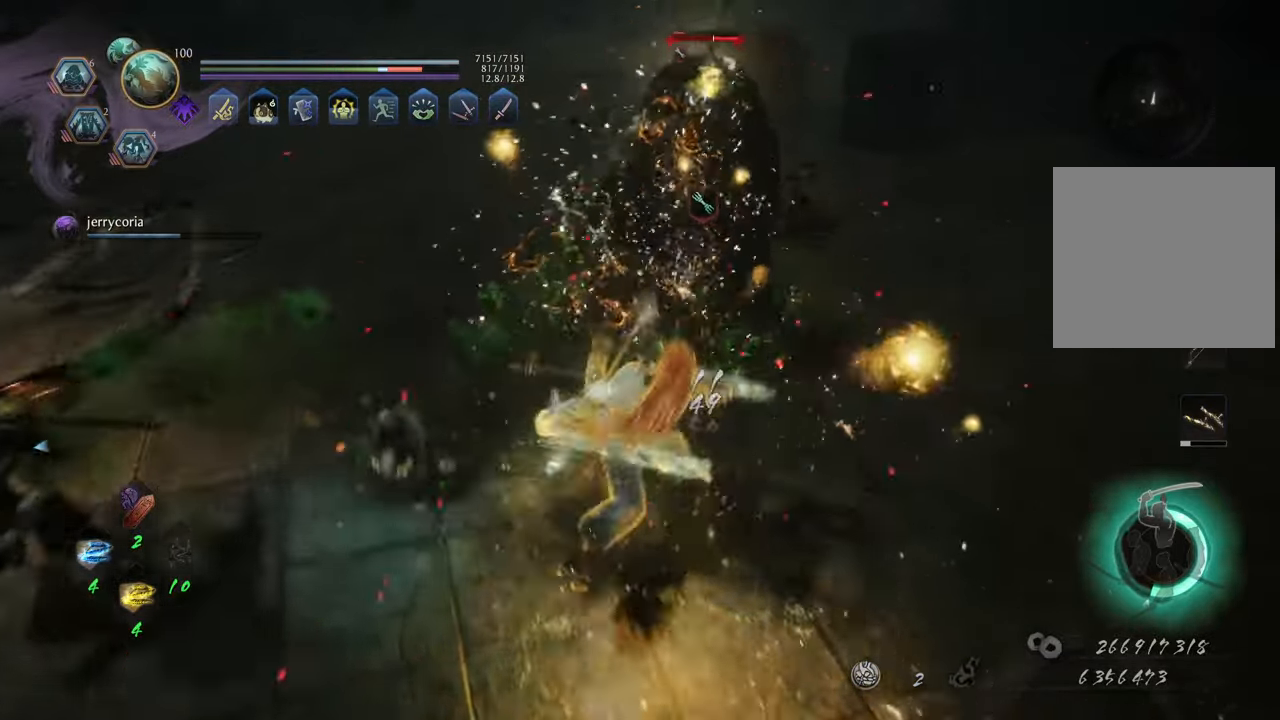
{"buttons": ["X"], "left_stick": "center", "right_stick": "center", "events": [[67, "X", "up"], [150, "X", "down"], [233, "X", "up"], [317, "X", "down"], [400, "X", "up"], [467, "X", "down"]]}
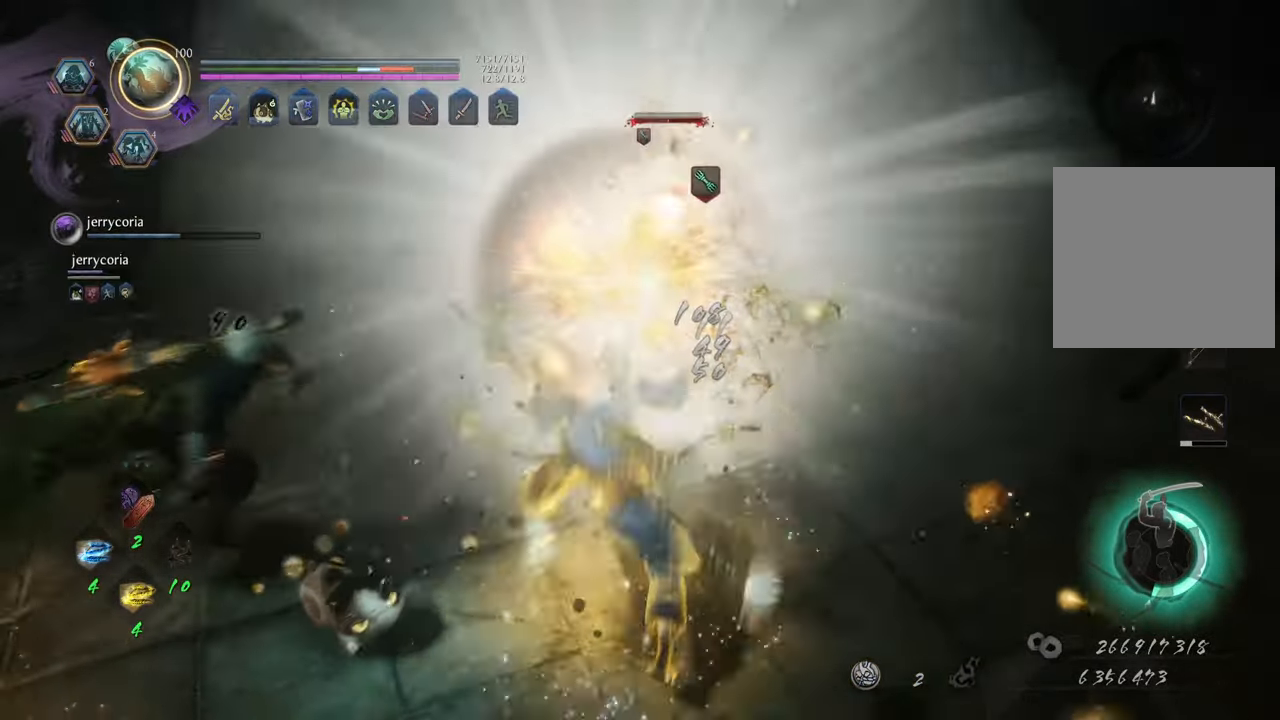
{"buttons": [], "left_stick": "center", "right_stick": "center", "events": [[50, "X", "up"], [133, "X", "down"], [200, "X", "up"]]}
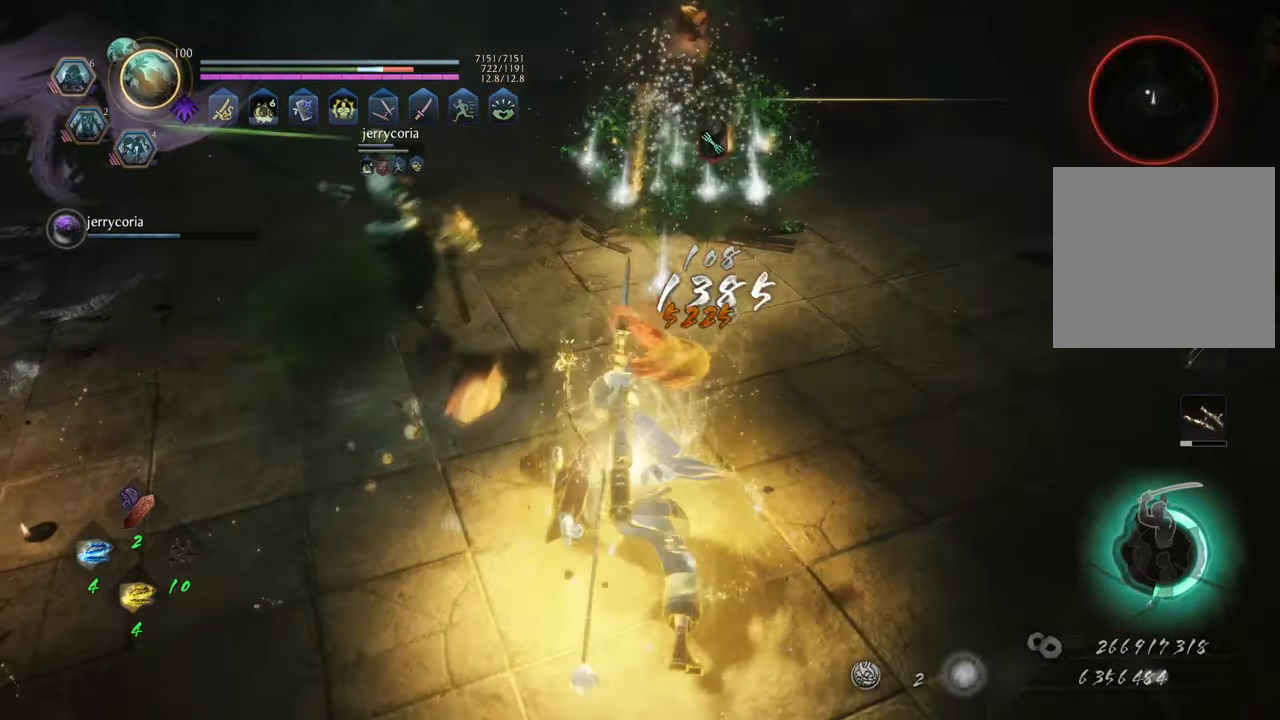
{"buttons": [], "left_stick": "up", "right_stick": "center", "events": [[117, "left_stick", "up"], [150, "R1", "down"], [283, "R1", "up"]]}
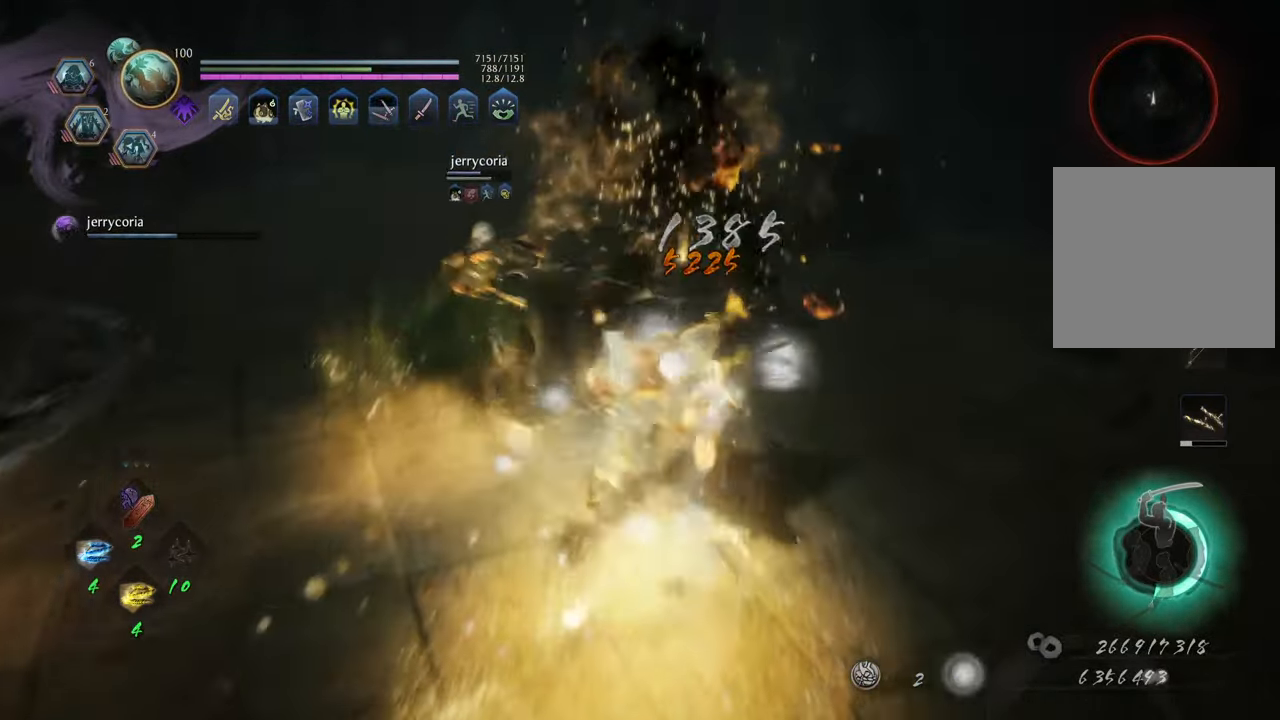
{"buttons": [], "left_stick": "up-right", "right_stick": "center", "events": [[83, "B", "down"], [183, "B", "up"], [250, "B", "down"], [350, "B", "up"], [433, "B", "down"], [433, "left_stick", "up-right"], [500, "B", "up"]]}
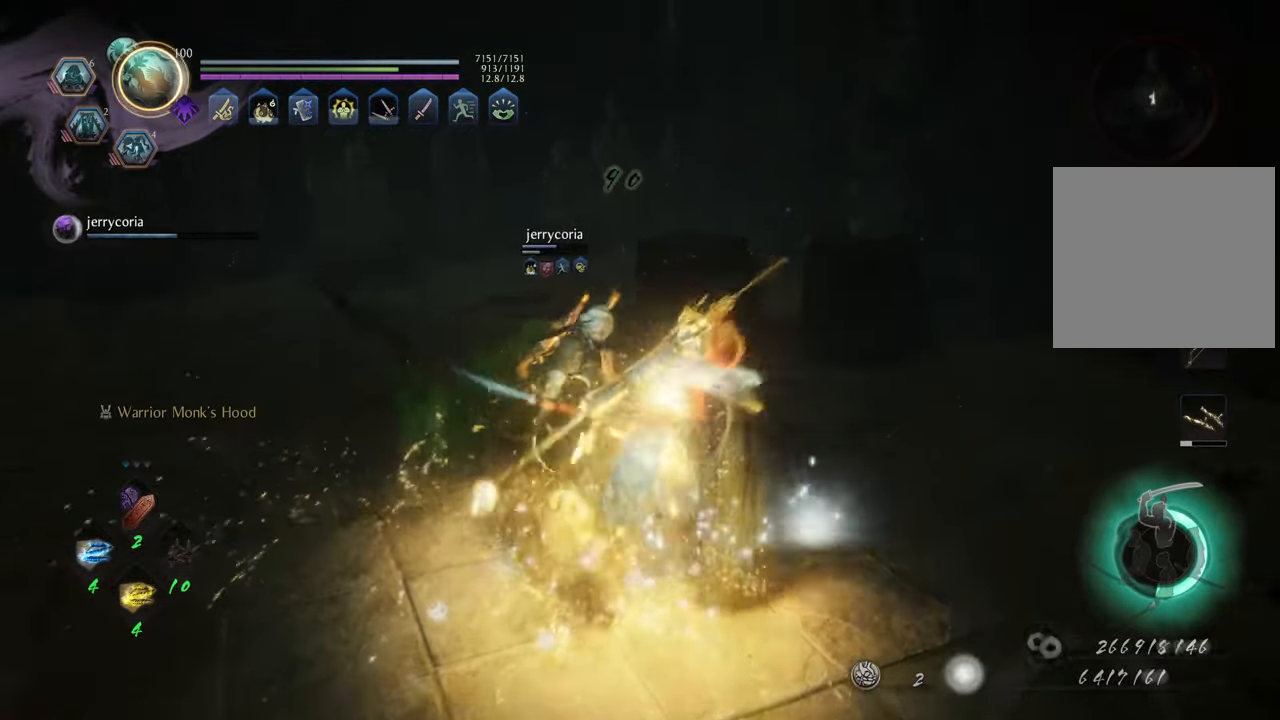
{"buttons": [], "left_stick": "left", "right_stick": "center", "events": [[83, "B", "down"], [117, "left_stick", "up"], [183, "B", "up"], [250, "B", "down"], [333, "B", "up"], [367, "left_stick", "left"]]}
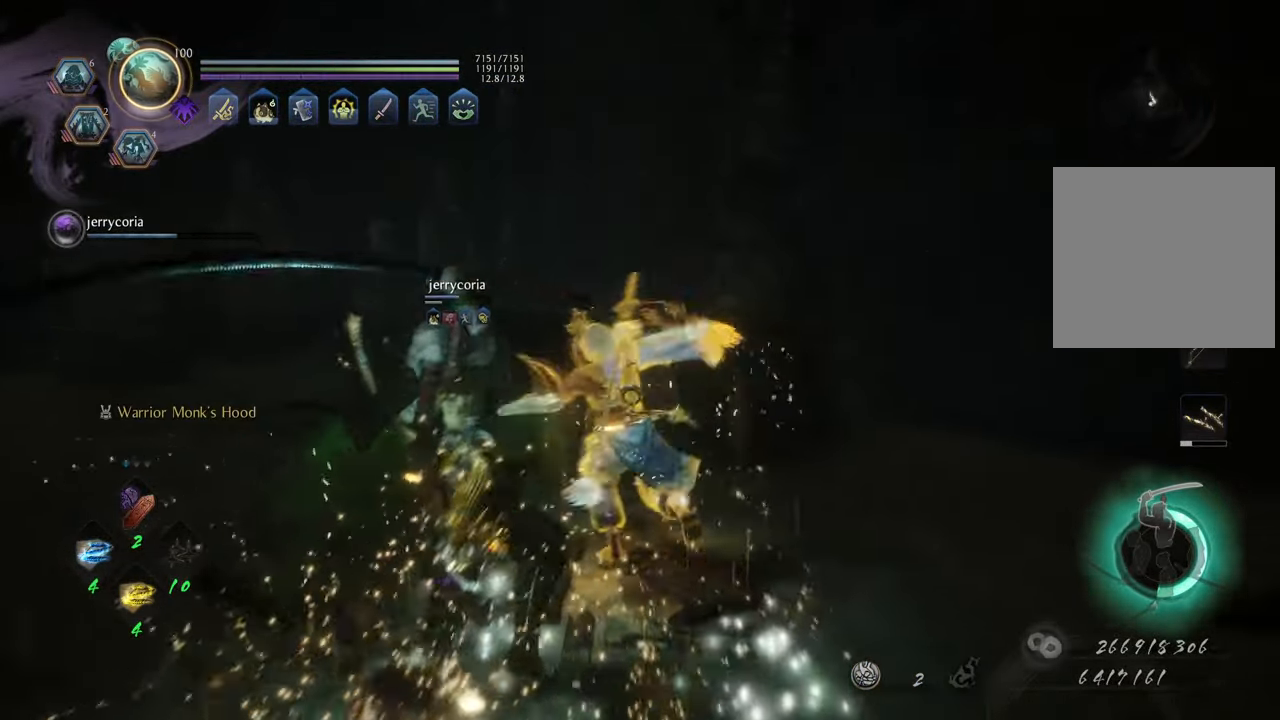
{"buttons": [], "left_stick": "up-left", "right_stick": "left", "events": [[100, "right_stick", "left"], [350, "left_stick", "up-left"]]}
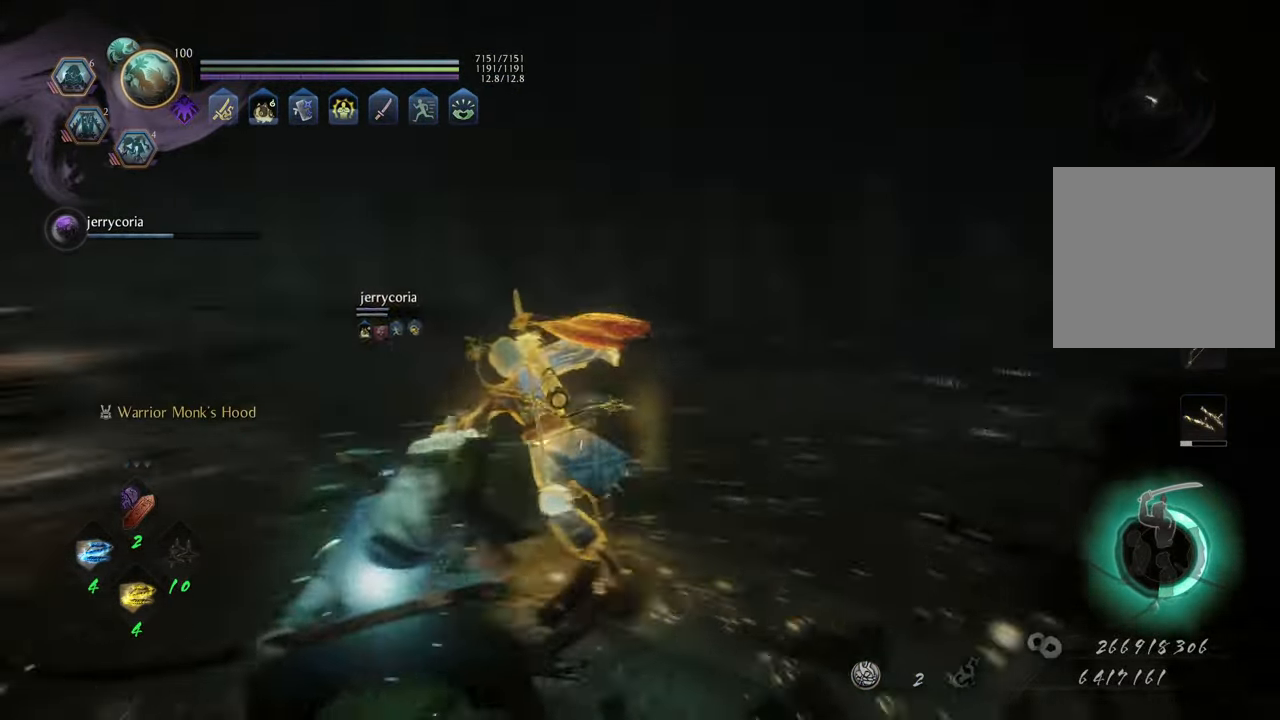
{"buttons": [], "left_stick": "up", "right_stick": "left", "events": [[133, "left_stick", "up"], [217, "right_stick", "center"], [483, "right_stick", "left"]]}
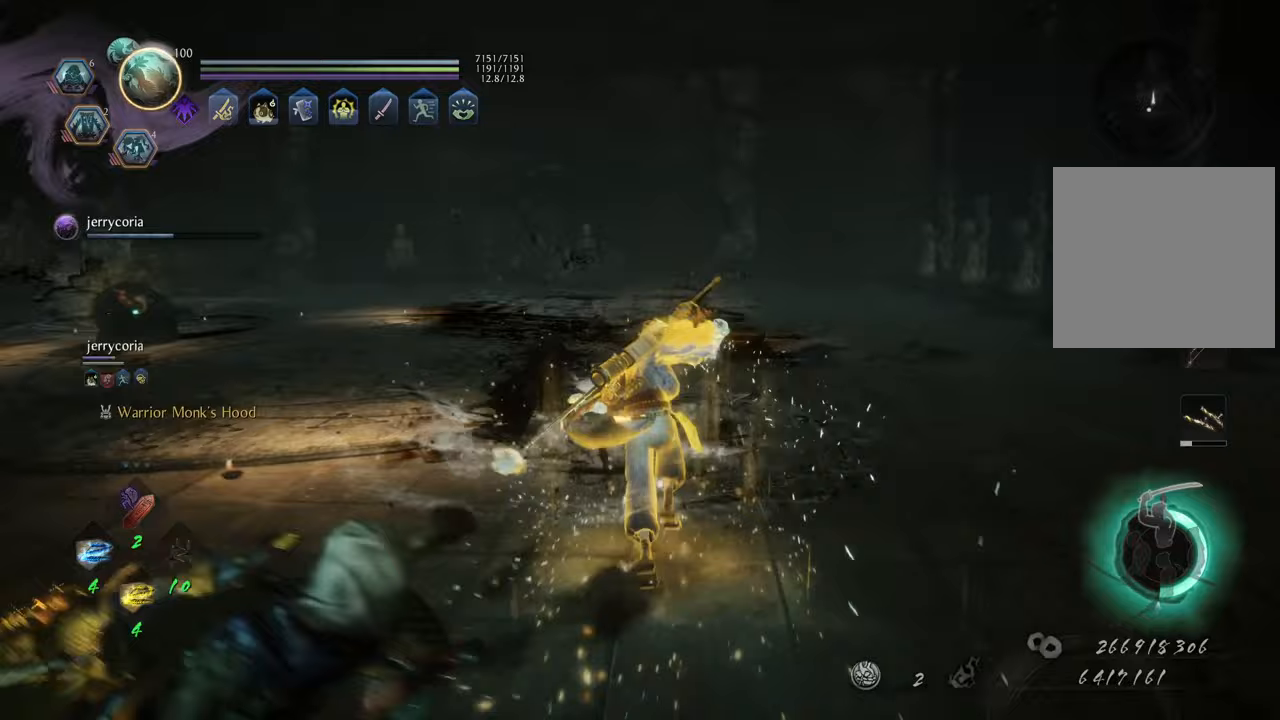
{"buttons": [], "left_stick": "up", "right_stick": "center", "events": [[350, "right_stick", "up"], [417, "right_stick", "center"]]}
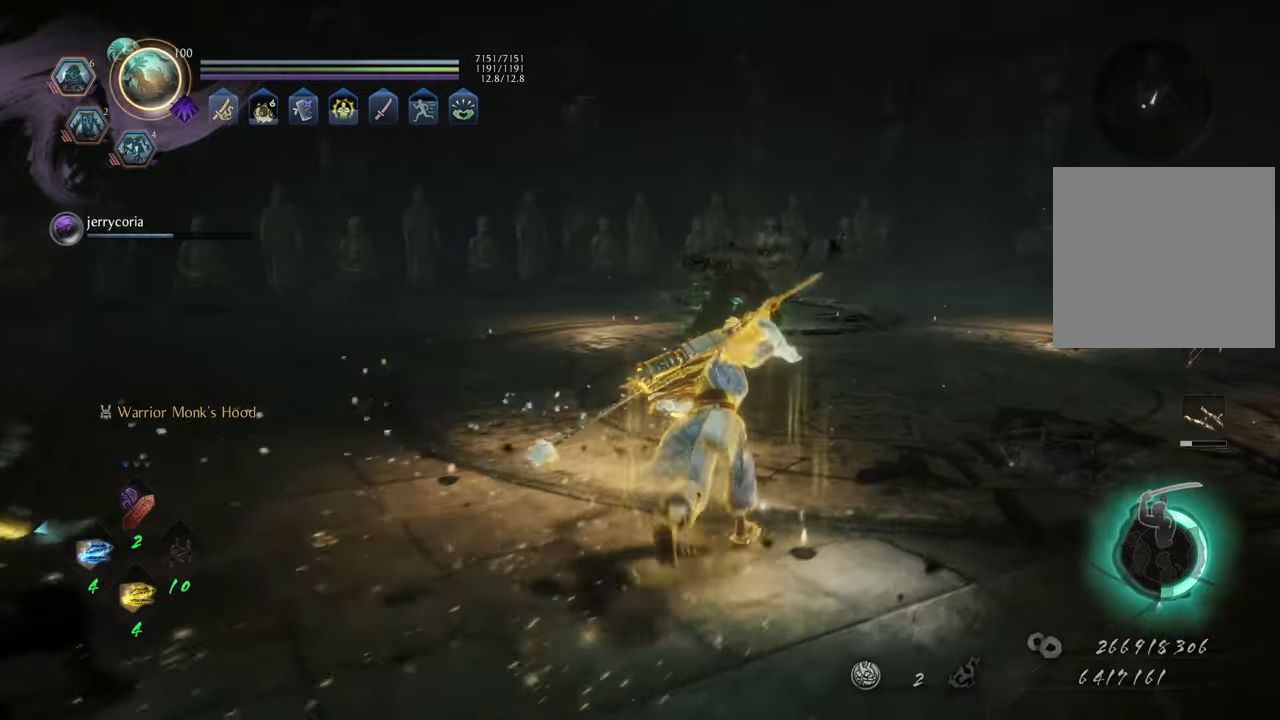
{"buttons": ["A"], "left_stick": "up-right", "right_stick": "center", "events": [[133, "R3", "down"], [233, "R3", "up"], [417, "A", "down"], [483, "left_stick", "up-right"]]}
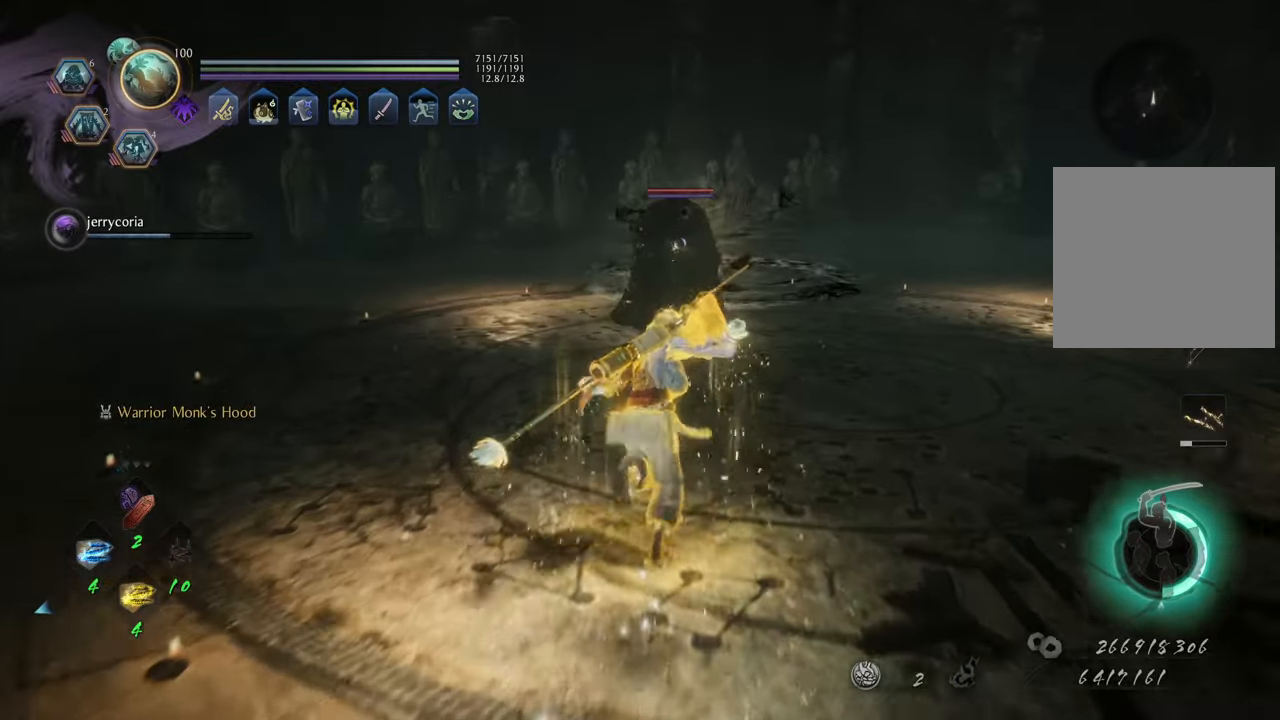
{"buttons": ["A"], "left_stick": "up-right", "right_stick": "center", "events": []}
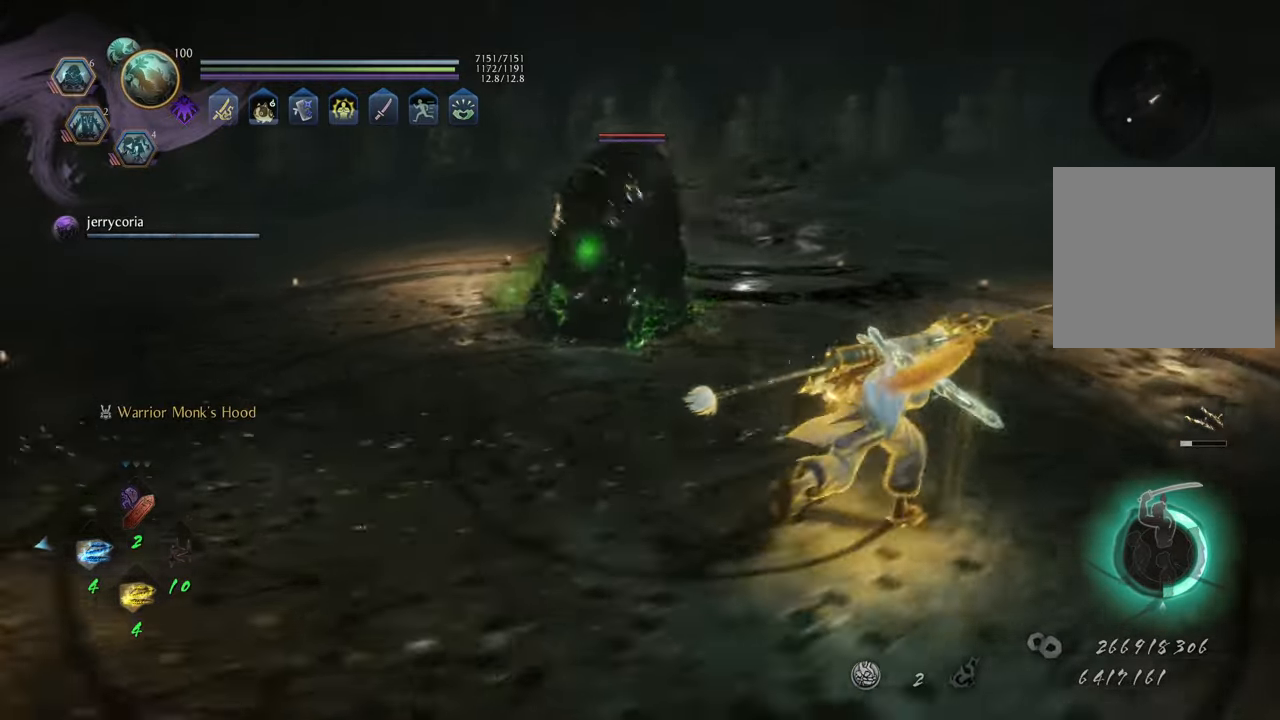
{"buttons": [], "left_stick": "center", "right_stick": "center", "events": [[283, "A", "up"], [367, "X", "down"], [417, "left_stick", "center"], [467, "X", "up"]]}
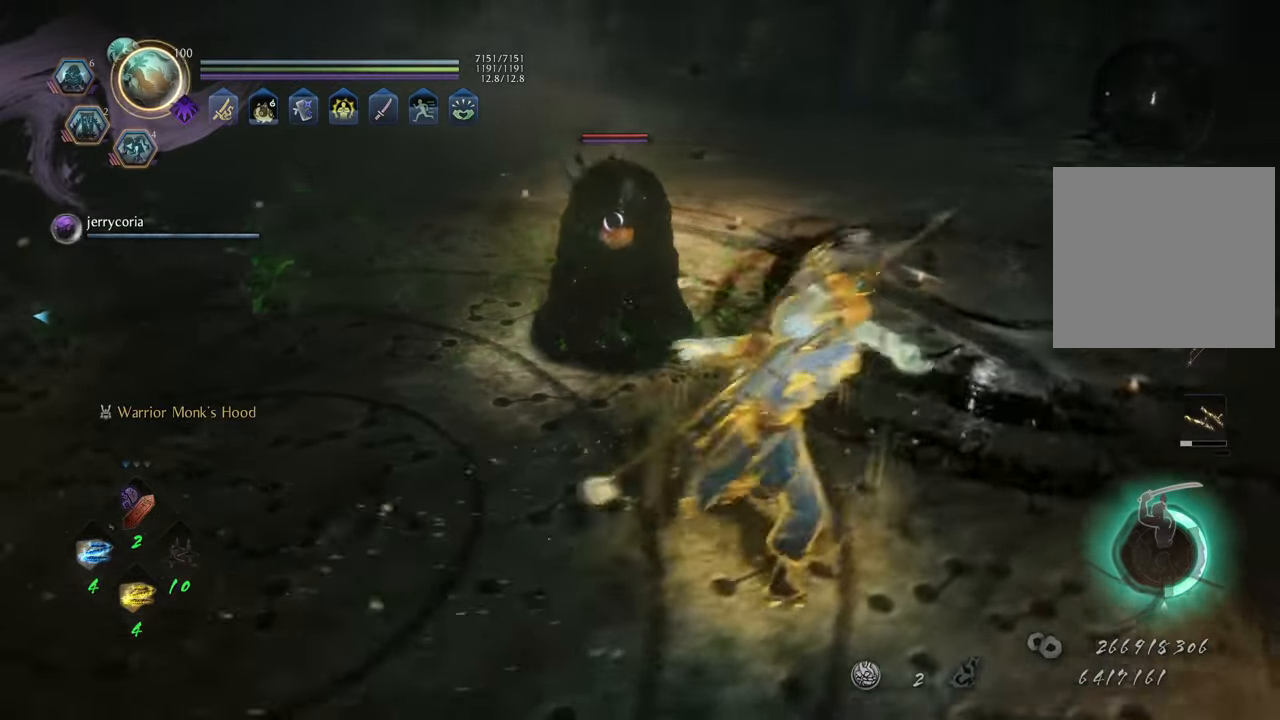
{"buttons": [], "left_stick": "center", "right_stick": "center", "events": [[350, "Y", "down"], [433, "Y", "up"]]}
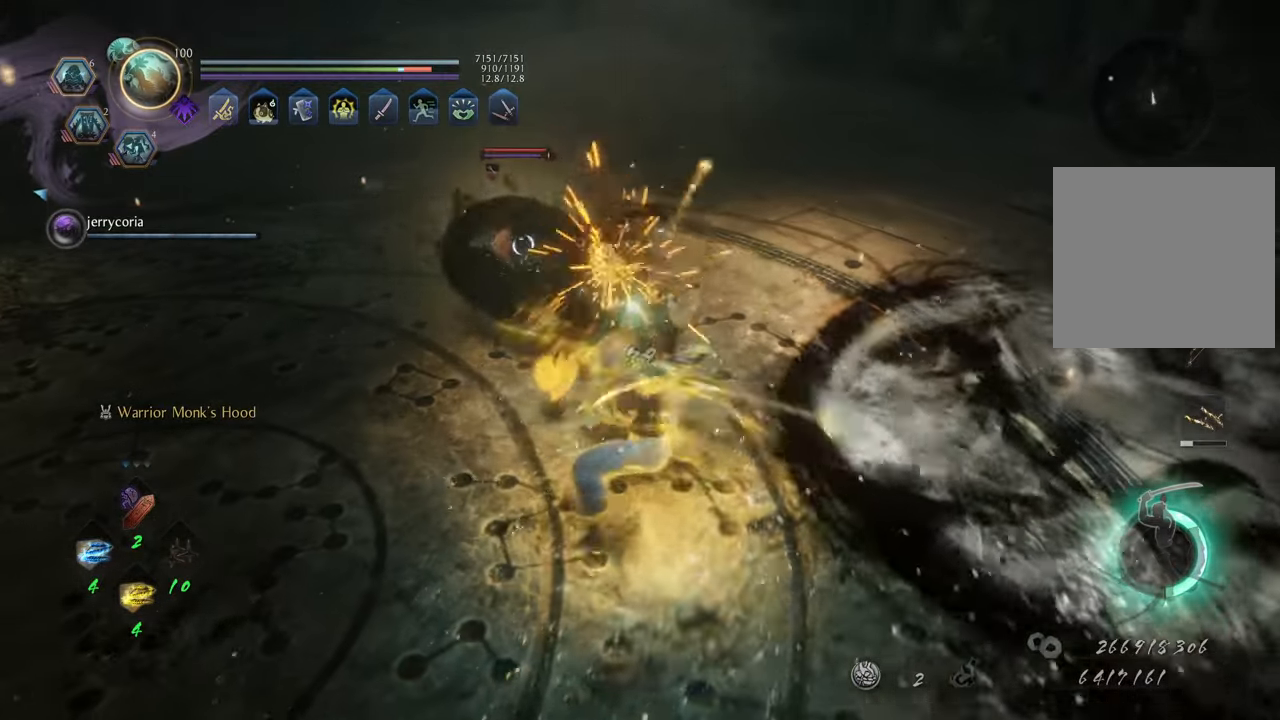
{"buttons": ["Y"], "left_stick": "center", "right_stick": "center", "events": [[17, "Y", "down"], [100, "Y", "up"], [167, "Y", "down"], [250, "Y", "up"], [350, "Y", "down"], [433, "Y", "up"], [500, "Y", "down"]]}
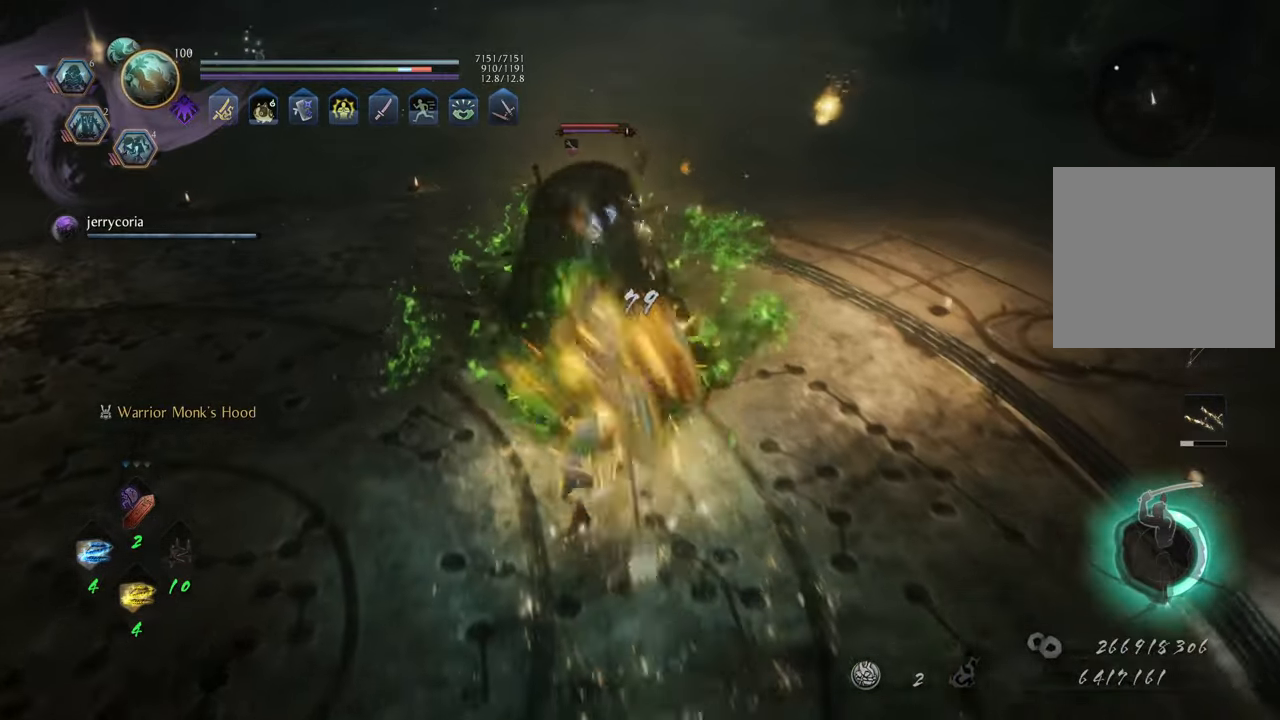
{"buttons": [], "left_stick": "center", "right_stick": "center", "events": [[100, "Y", "up"], [167, "Y", "down"], [250, "Y", "up"], [333, "Y", "down"], [383, "Y", "up"]]}
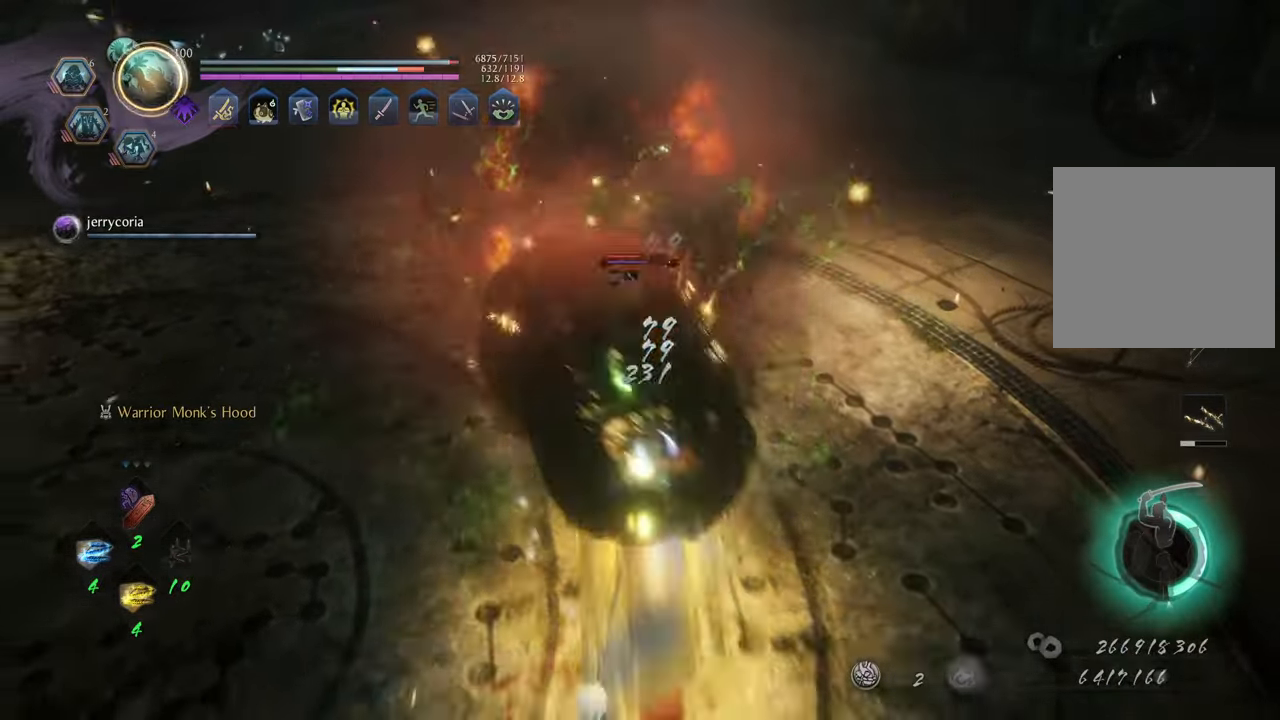
{"buttons": [], "left_stick": "up", "right_stick": "center", "events": [[50, "left_stick", "up"], [267, "R1", "down"], [367, "R1", "up"]]}
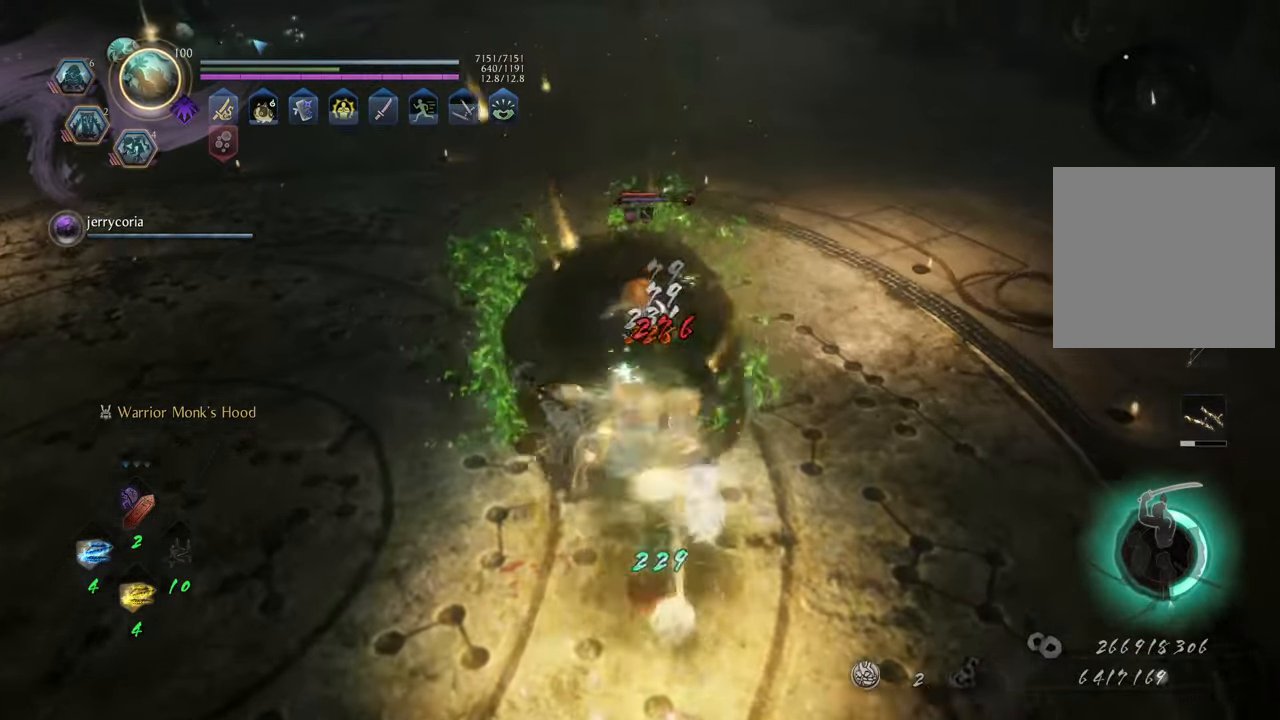
{"buttons": [], "left_stick": "up", "right_stick": "center", "events": [[200, "X", "down"], [300, "X", "up"], [400, "X", "down"], [467, "X", "up"]]}
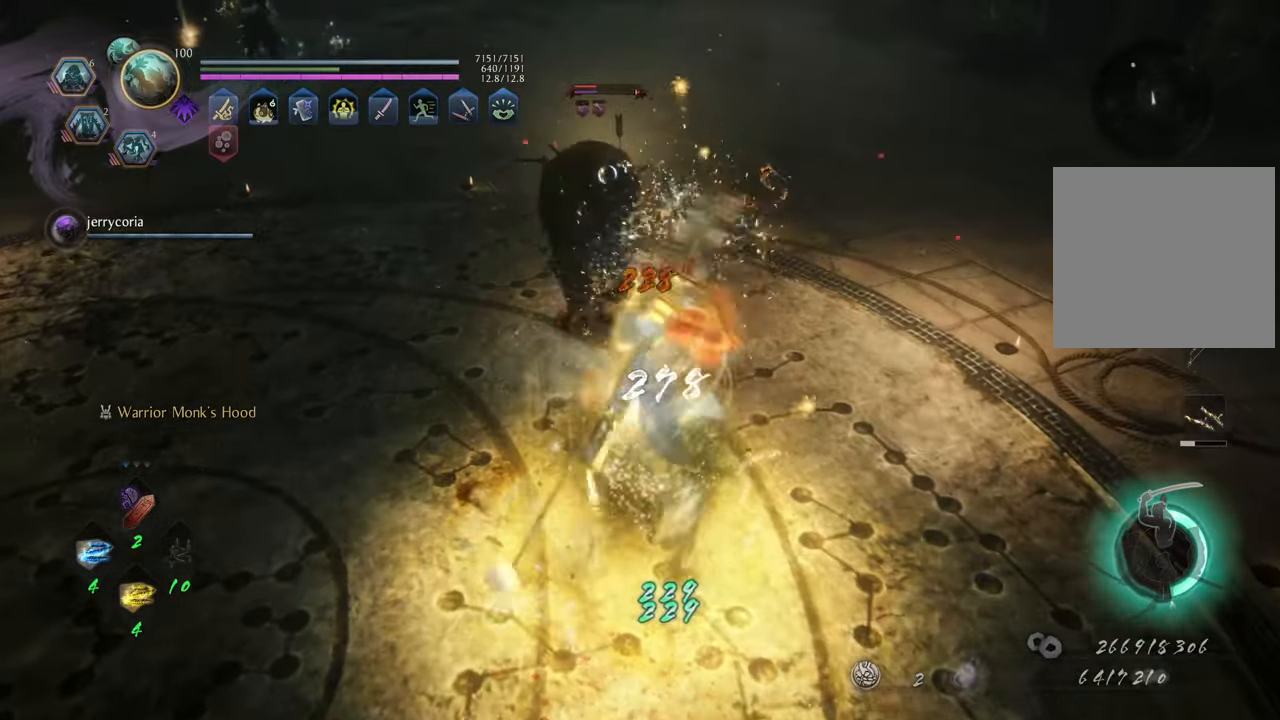
{"buttons": ["Y"], "left_stick": "center", "right_stick": "center", "events": [[83, "X", "down"], [150, "X", "up"], [217, "X", "down"], [317, "X", "up"], [350, "left_stick", "center"], [483, "Y", "down"]]}
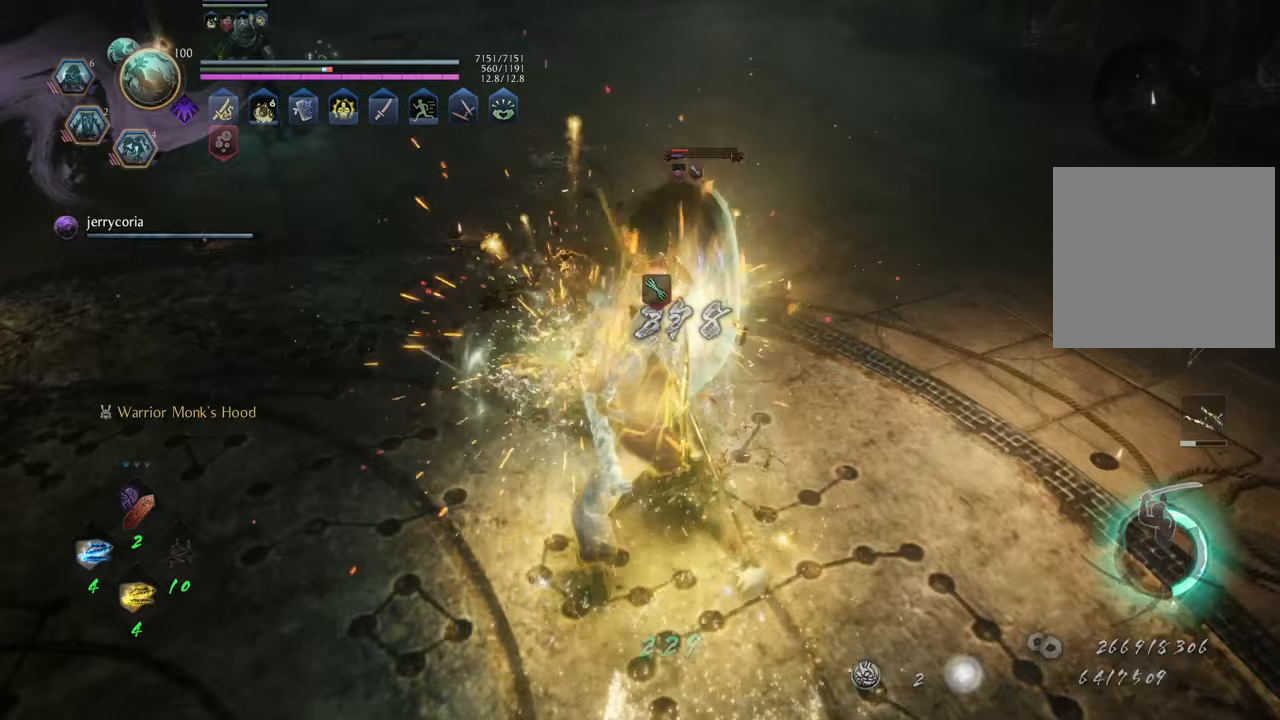
{"buttons": ["Y"], "left_stick": "center", "right_stick": "center", "events": [[83, "Y", "up"], [150, "Y", "down"], [217, "Y", "up"], [300, "Y", "down"], [383, "Y", "up"], [450, "Y", "down"]]}
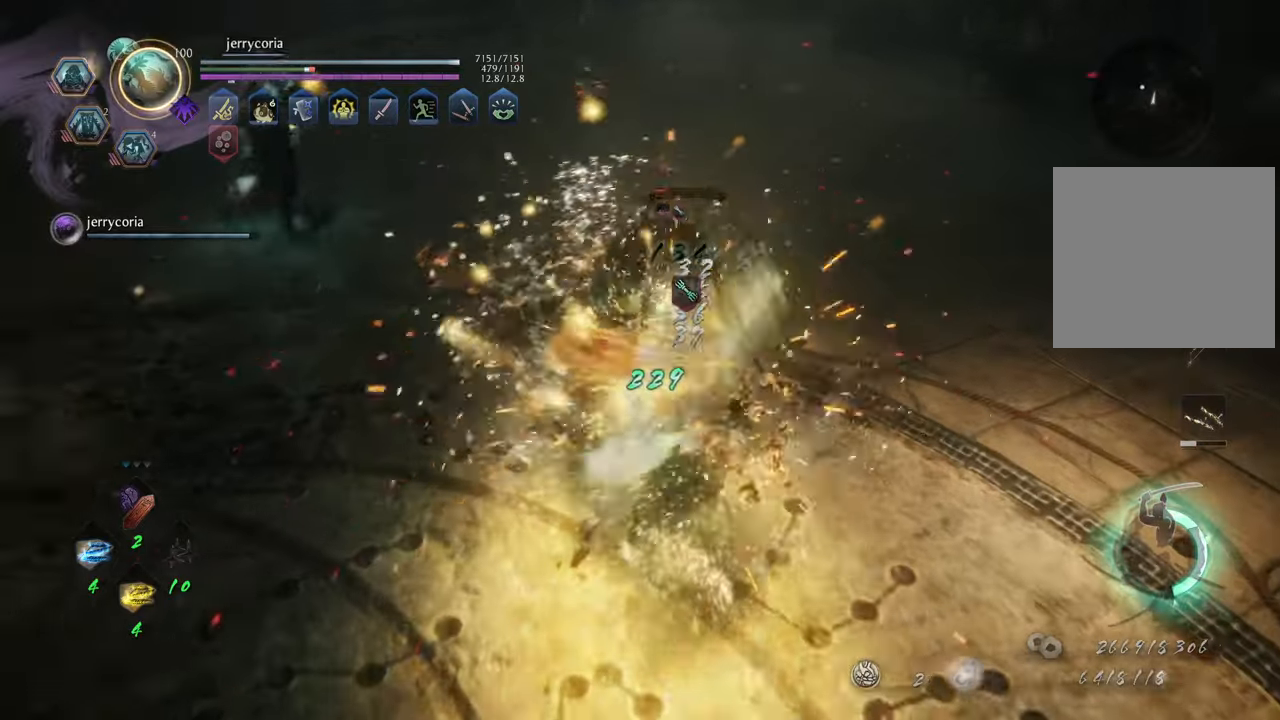
{"buttons": [], "left_stick": "center", "right_stick": "center", "events": [[33, "Y", "up"], [117, "Y", "down"], [183, "Y", "up"], [250, "Y", "down"], [350, "Y", "up"], [417, "Y", "down"], [483, "Y", "up"]]}
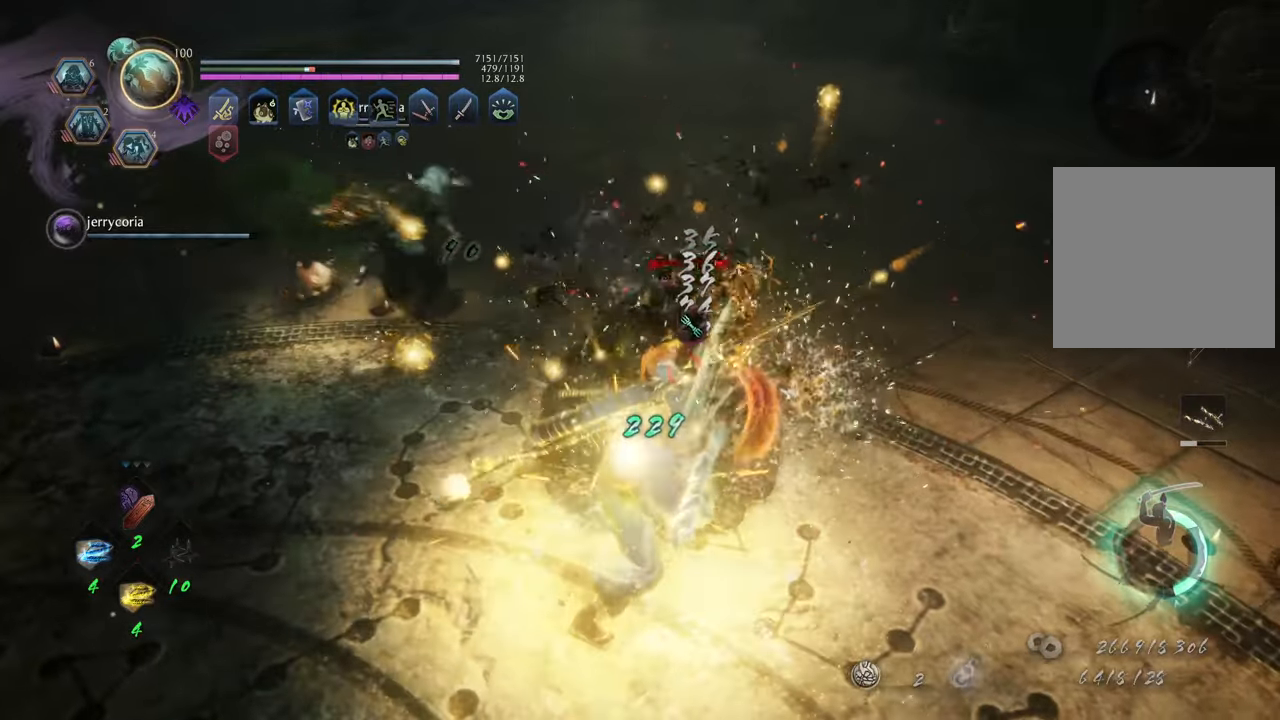
{"buttons": [], "left_stick": "center", "right_stick": "center", "events": [[67, "Y", "down"], [133, "Y", "up"], [233, "Y", "down"], [300, "Y", "up"], [400, "Y", "down"], [450, "Y", "up"]]}
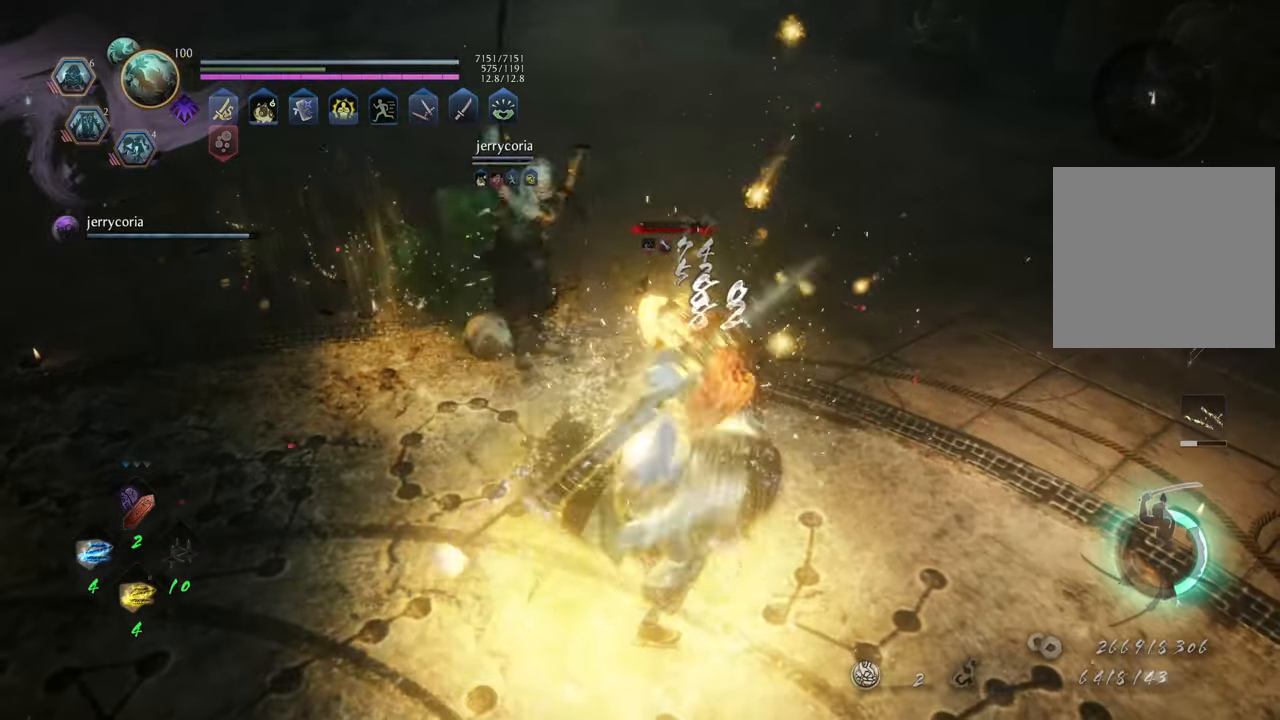
{"buttons": ["Y"], "left_stick": "center", "right_stick": "center", "events": [[33, "Y", "down"], [117, "Y", "up"], [200, "Y", "down"], [267, "Y", "up"], [350, "Y", "down"], [433, "Y", "up"], [500, "Y", "down"]]}
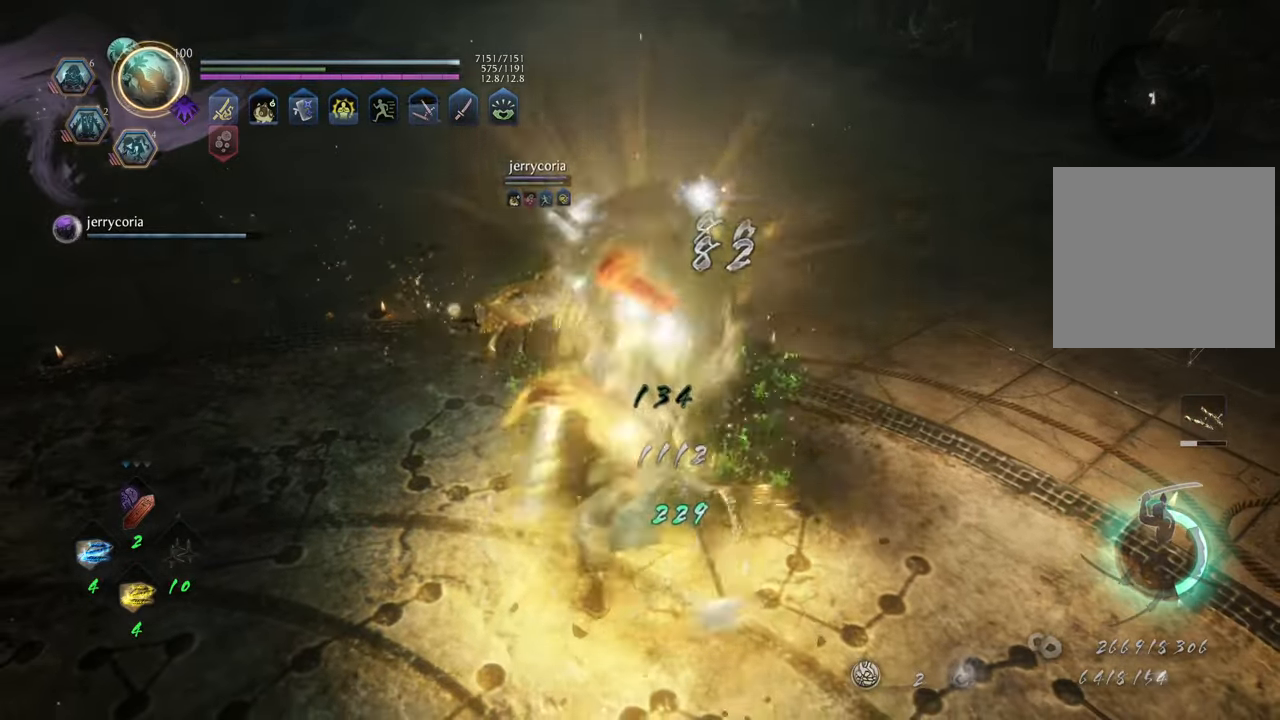
{"buttons": [], "left_stick": "center", "right_stick": "center", "events": [[100, "Y", "up"], [267, "Y", "down"], [300, "Y", "up"]]}
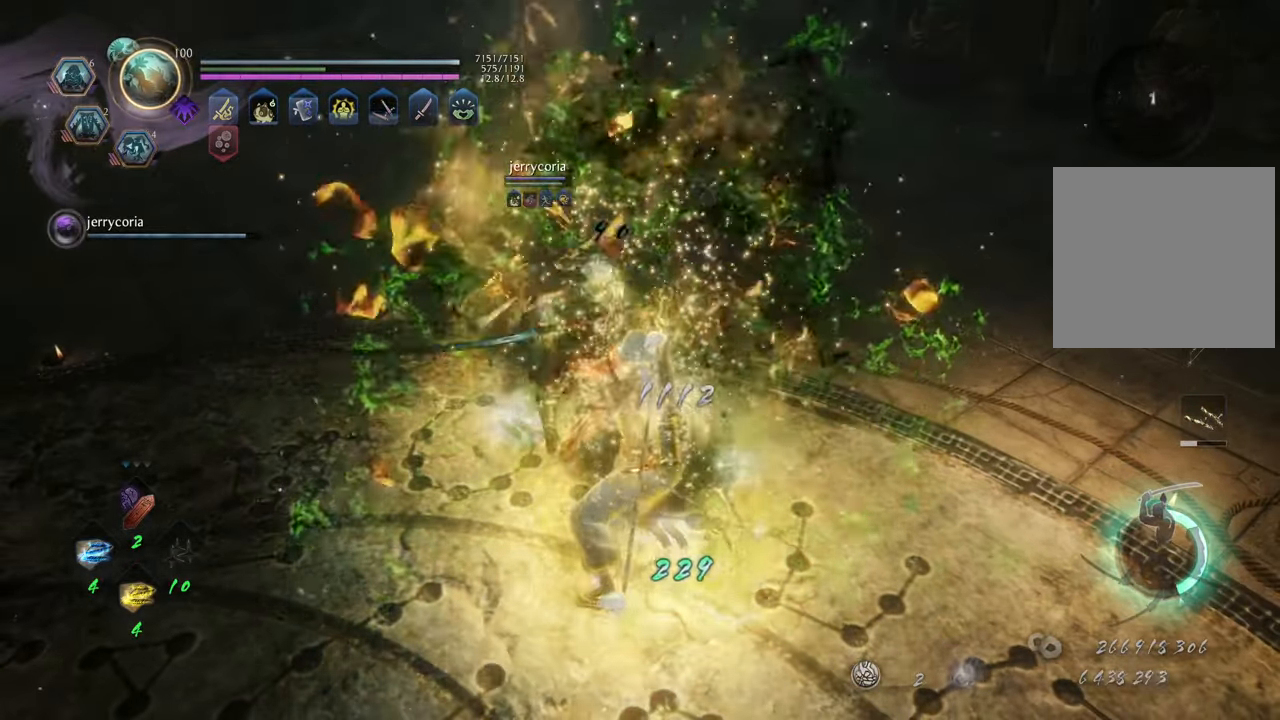
{"buttons": [], "left_stick": "center", "right_stick": "center", "events": [[267, "R1", "down"], [367, "R1", "up"]]}
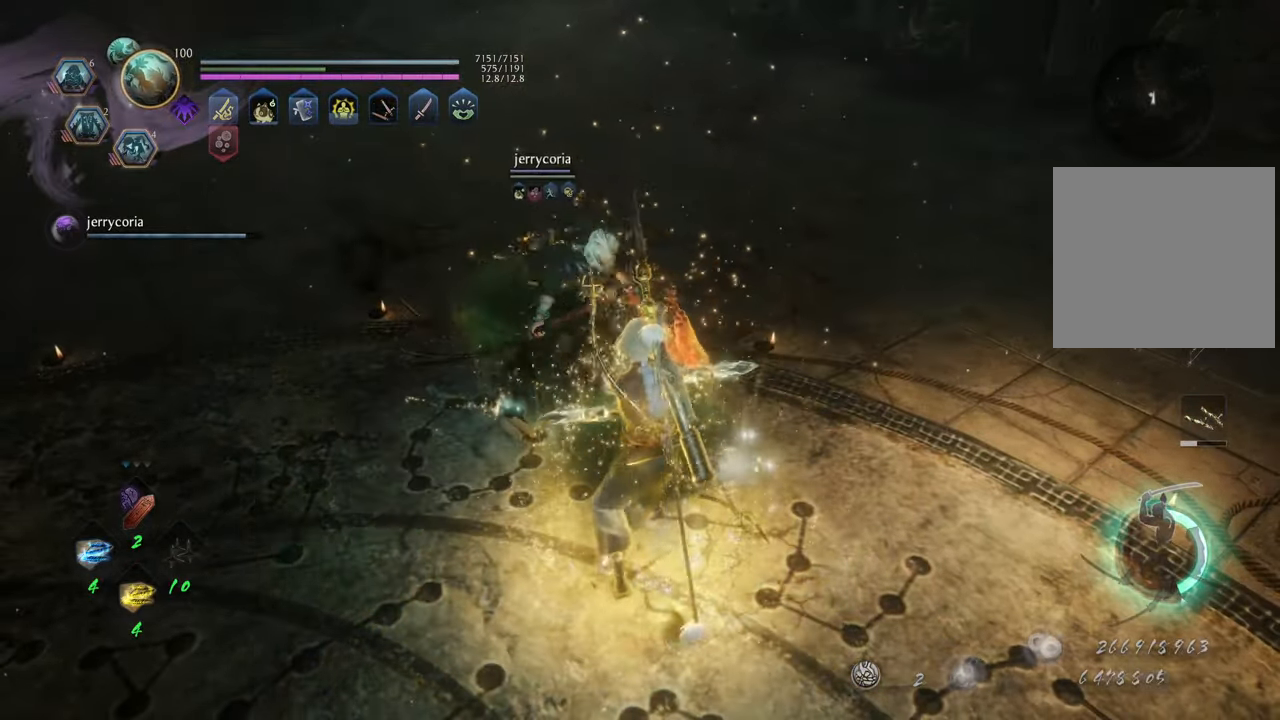
{"buttons": ["B"], "left_stick": "up", "right_stick": "center", "events": [[300, "B", "down"], [333, "left_stick", "up"], [400, "B", "up"], [467, "B", "down"]]}
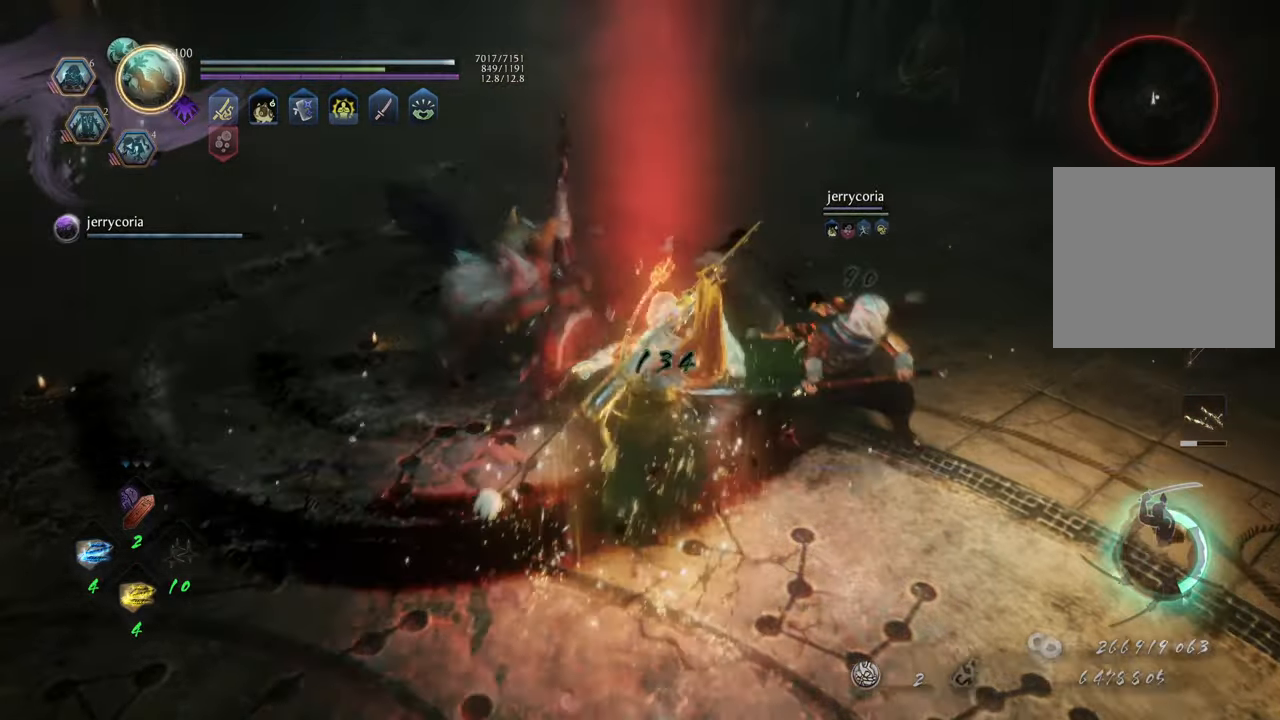
{"buttons": ["R3"], "left_stick": "right", "right_stick": "center", "events": [[50, "B", "up"], [133, "B", "down"], [217, "B", "up"], [217, "left_stick", "up-left"], [383, "left_stick", "center"], [433, "R3", "down"], [483, "left_stick", "right"]]}
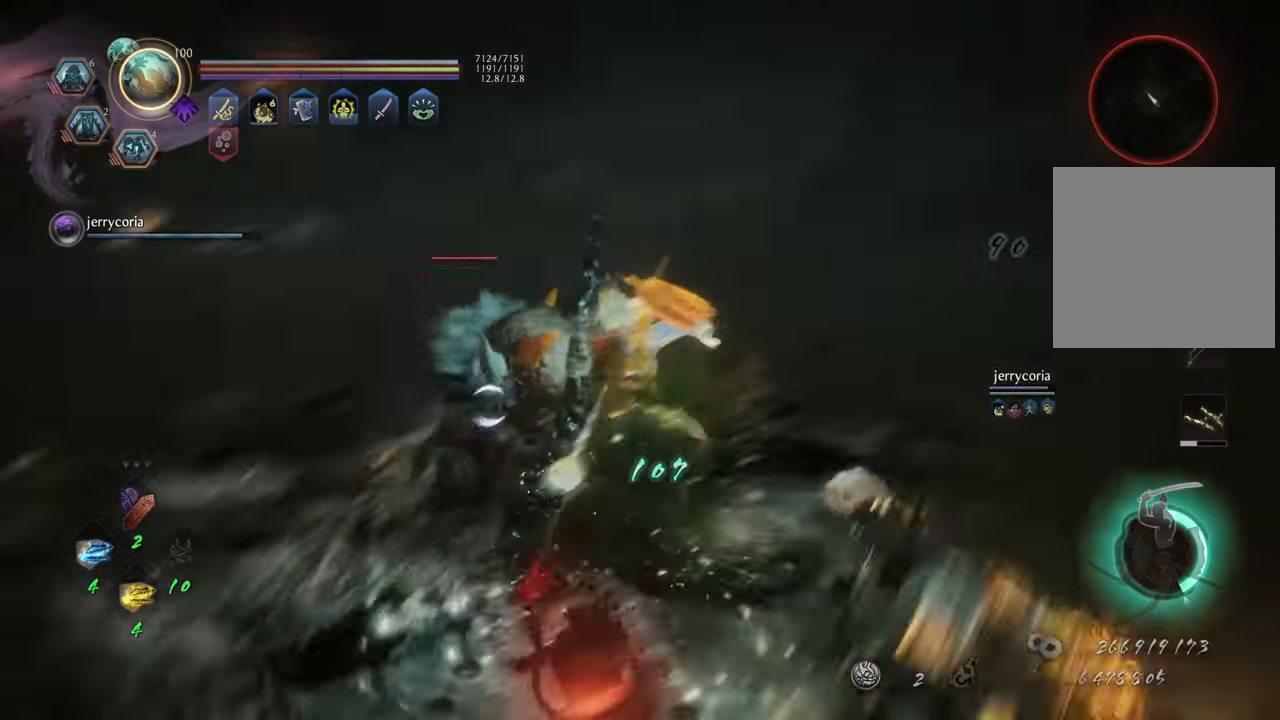
{"buttons": [], "left_stick": "right", "right_stick": "center", "events": [[33, "R3", "up"]]}
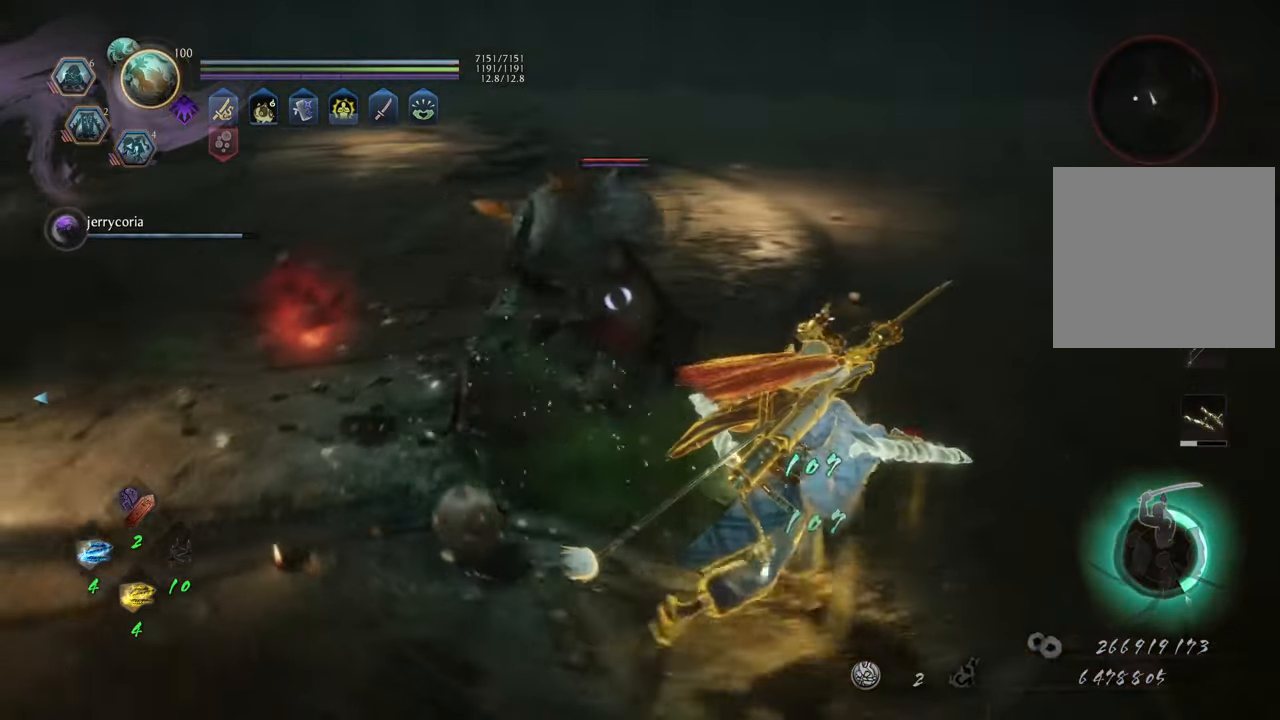
{"buttons": ["X"], "left_stick": "center", "right_stick": "center", "events": [[83, "left_stick", "up-right"], [117, "Y", "down"], [217, "Y", "up"], [300, "left_stick", "center"], [483, "X", "down"]]}
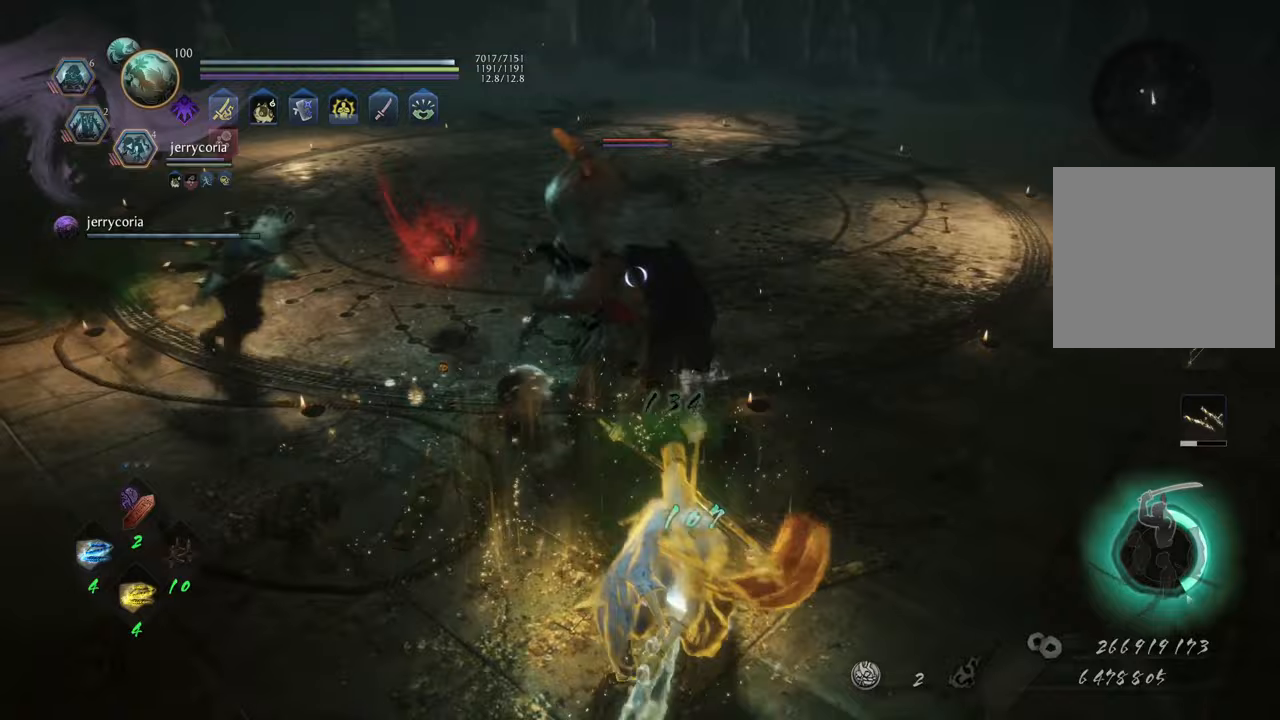
{"buttons": ["X"], "left_stick": "center", "right_stick": "center", "events": [[50, "X", "up"], [150, "X", "down"], [217, "X", "up"], [300, "X", "down"], [400, "X", "up"], [467, "X", "down"]]}
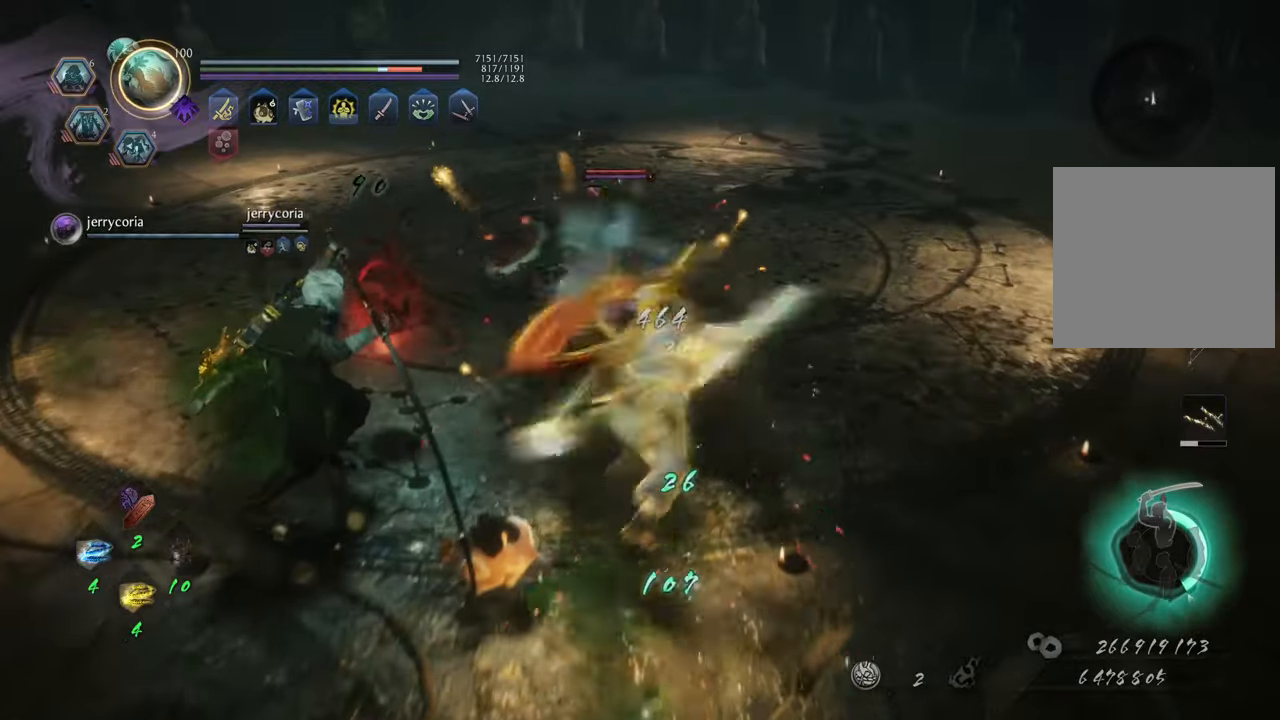
{"buttons": ["X"], "left_stick": "center", "right_stick": "center", "events": [[67, "X", "up"], [133, "X", "down"], [233, "X", "up"], [283, "X", "down"], [350, "X", "up"], [433, "X", "down"]]}
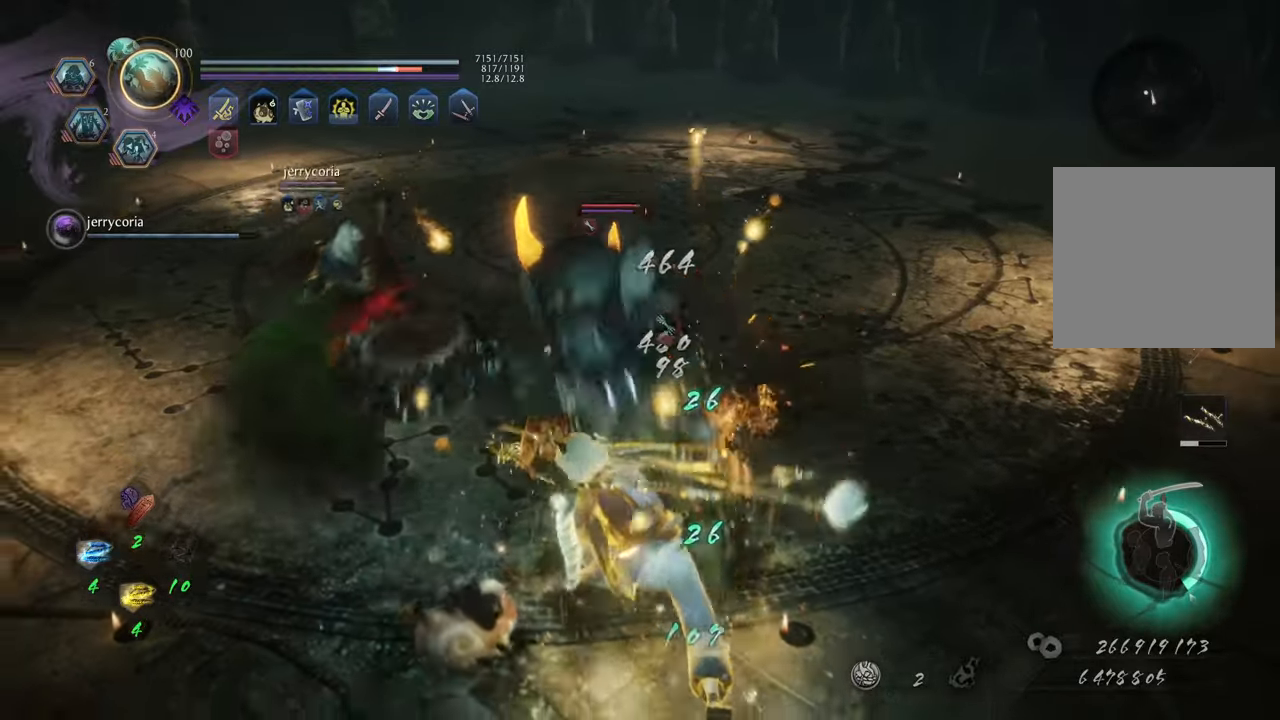
{"buttons": [], "left_stick": "up", "right_stick": "center", "events": [[17, "X", "up"], [83, "X", "down"], [150, "X", "up"], [217, "X", "down"], [300, "X", "up"], [483, "left_stick", "up"]]}